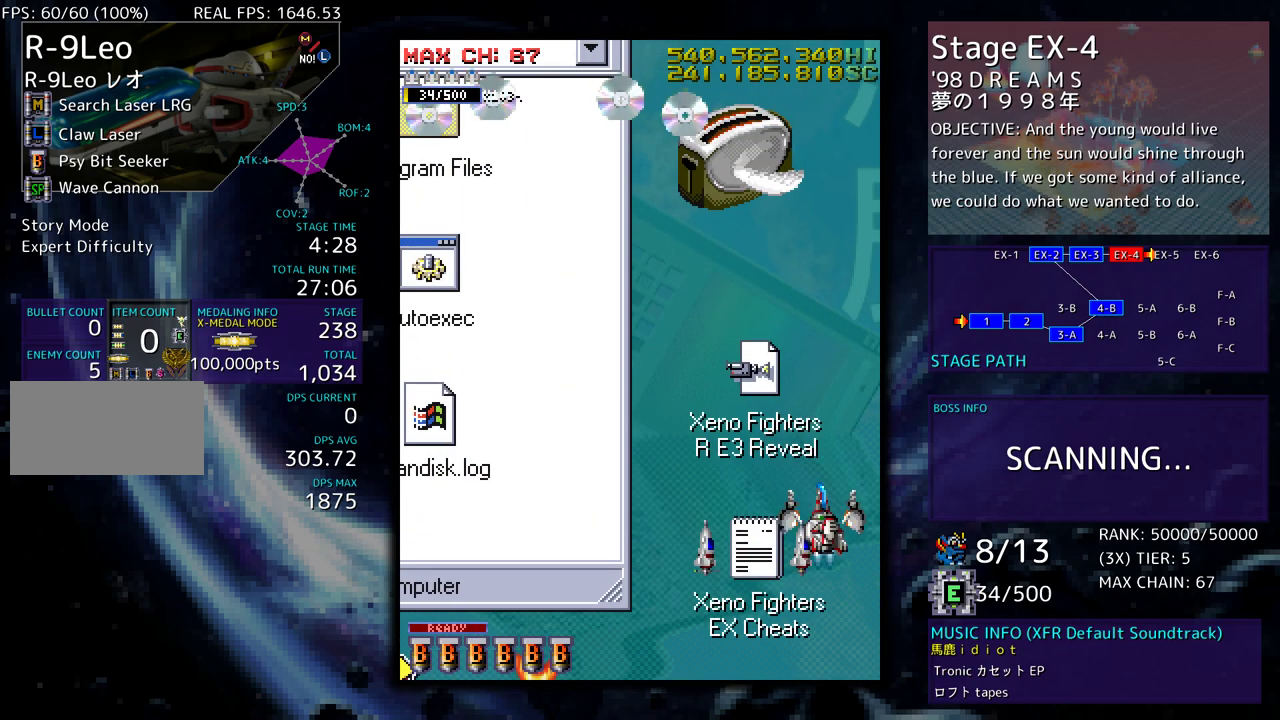
Gameplay with a controller; each line is a JSON object with the inputs held at the frame after it. "events" lists button and stick changes between this image and that frame as [ms after this image, input, new state], when the widget could be followed in between. Not read: L3 R3 other_buttons.
{"buttons": ["DPAD_DOWN", "DPAD_LEFT"], "events": [[100, "DPAD_DOWN", "up"], [133, "DPAD_RIGHT", "up"], [200, "DPAD_DOWN", "down"], [383, "DPAD_LEFT", "down"]]}
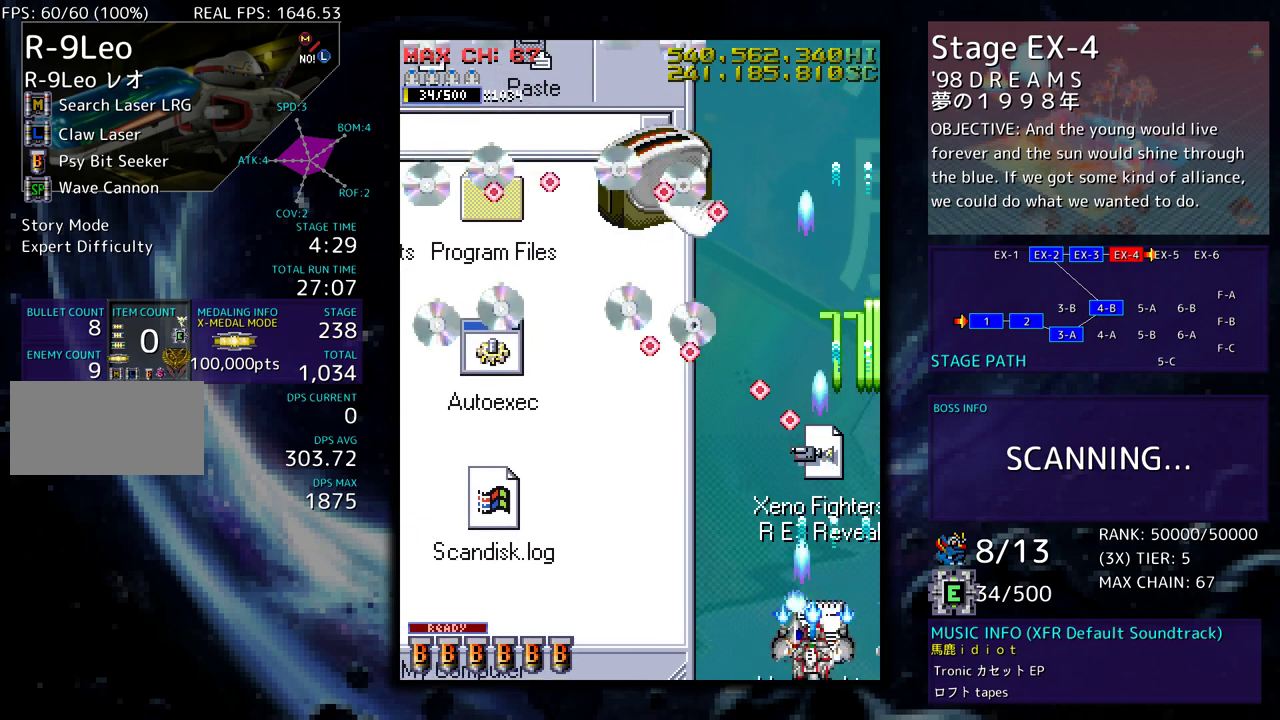
{"buttons": ["DPAD_DOWN", "DPAD_LEFT"], "events": []}
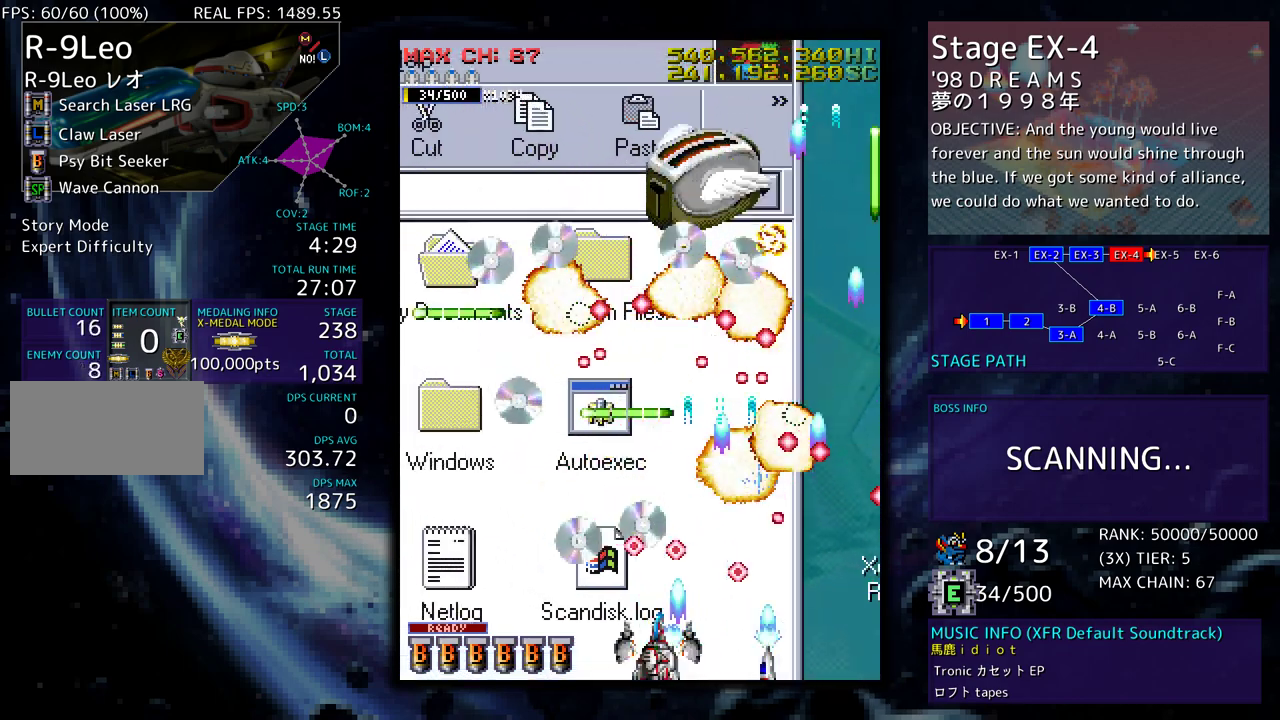
{"buttons": ["DPAD_LEFT"], "events": [[367, "DPAD_DOWN", "up"]]}
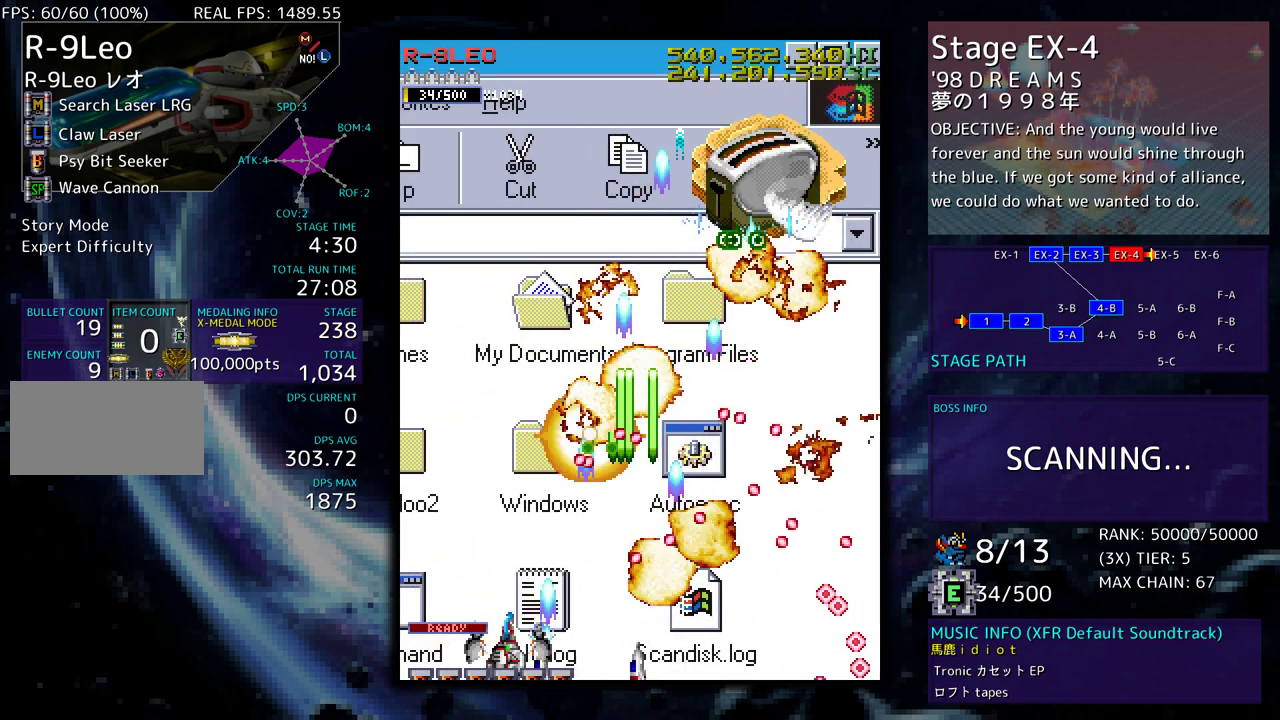
{"buttons": ["DPAD_UP", "DPAD_RIGHT"], "events": [[33, "DPAD_UP", "down"], [450, "DPAD_LEFT", "up"], [500, "DPAD_RIGHT", "down"]]}
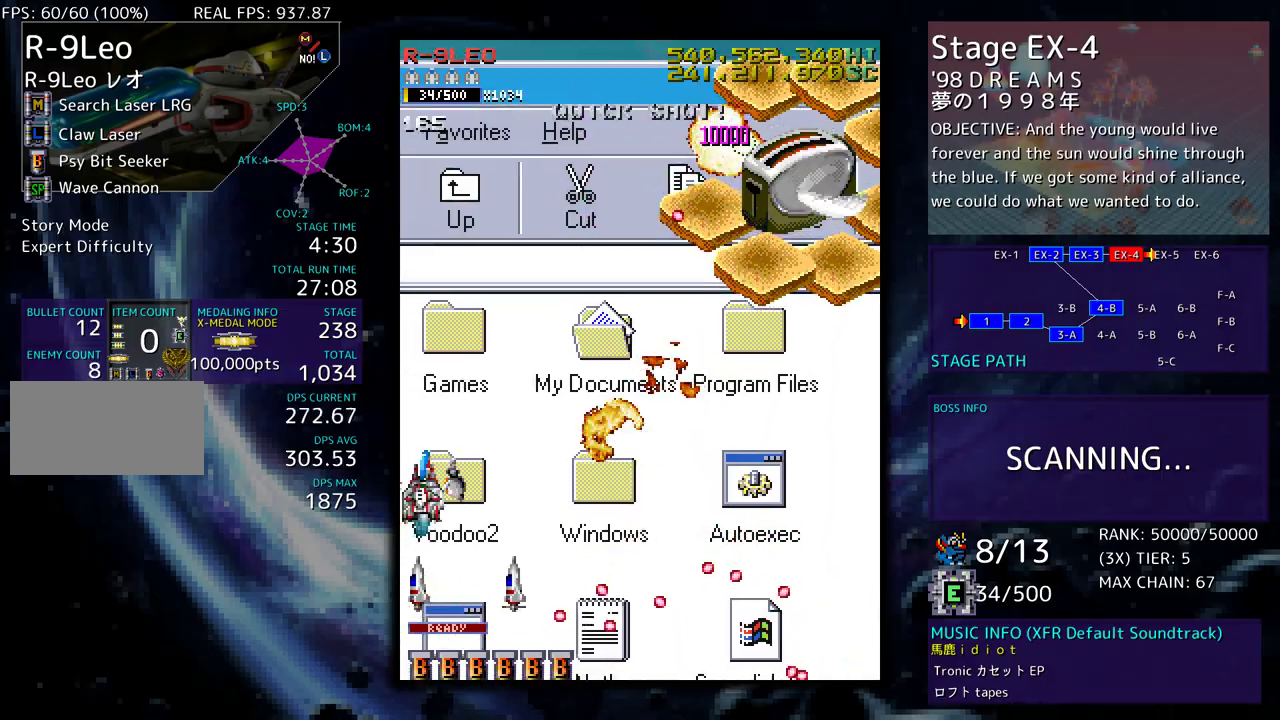
{"buttons": ["DPAD_DOWN"], "events": [[83, "DPAD_UP", "up"], [117, "DPAD_DOWN", "down"], [150, "DPAD_RIGHT", "up"], [167, "DPAD_DOWN", "up"], [283, "DPAD_DOWN", "down"]]}
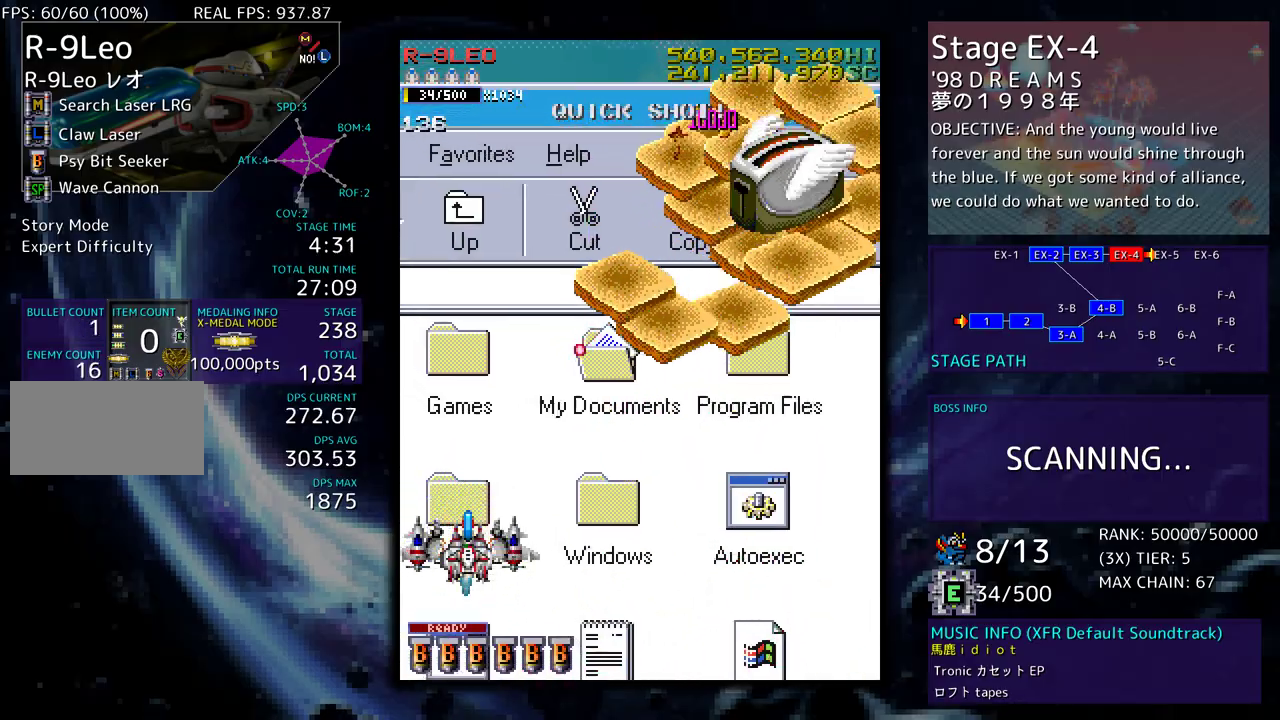
{"buttons": ["DPAD_DOWN", "DPAD_RIGHT"], "events": [[400, "DPAD_RIGHT", "down"]]}
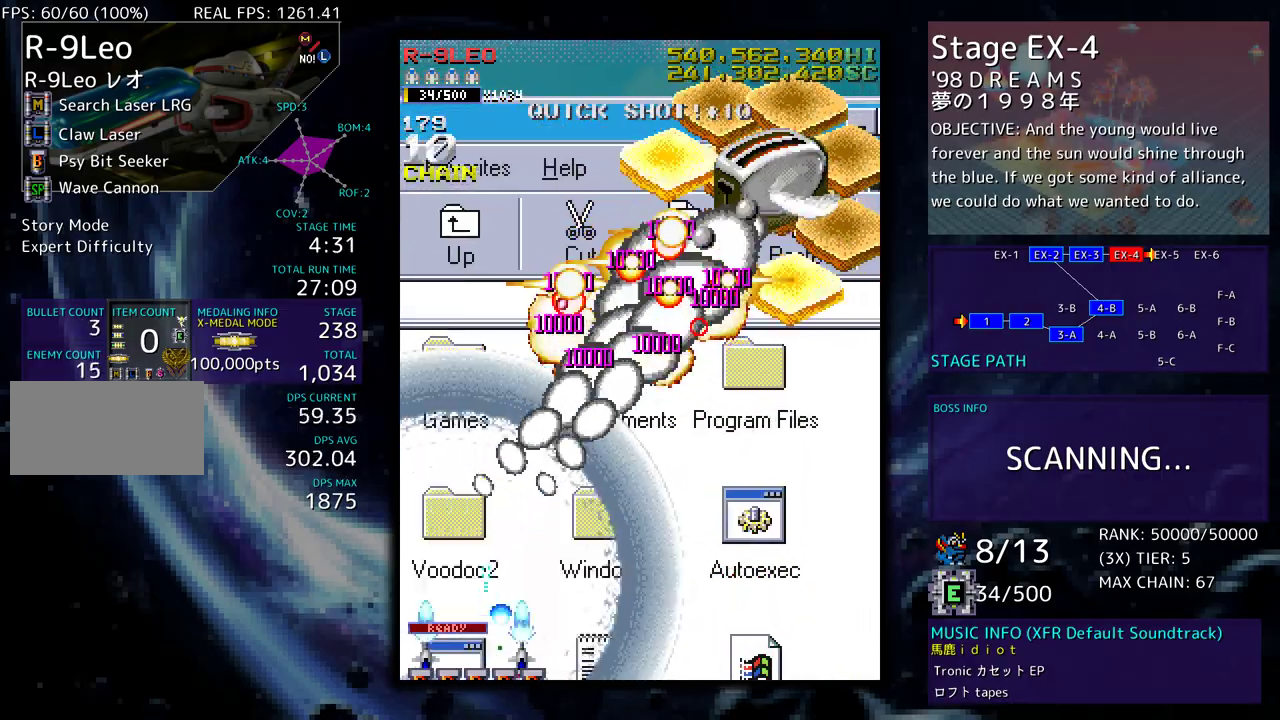
{"buttons": ["DPAD_UP", "DPAD_RIGHT"], "events": [[250, "DPAD_DOWN", "up"], [283, "DPAD_UP", "down"]]}
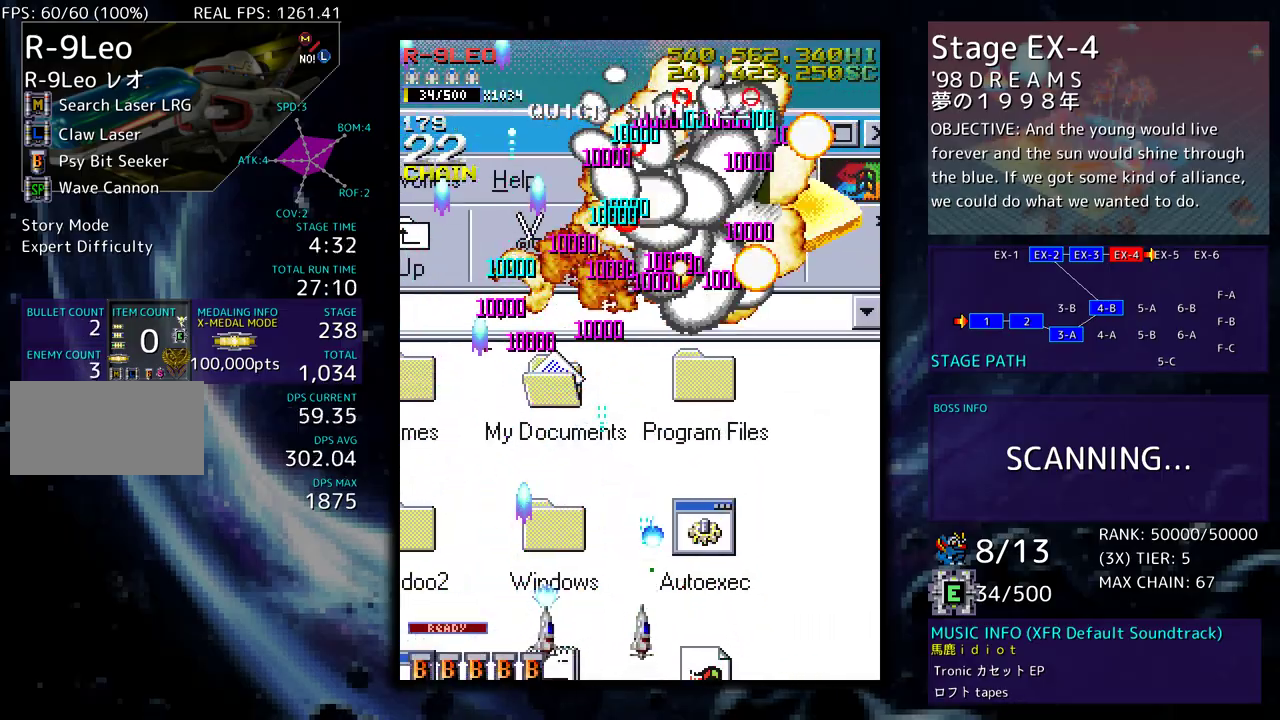
{"buttons": ["DPAD_UP"], "events": [[83, "DPAD_RIGHT", "up"], [133, "DPAD_LEFT", "down"], [400, "DPAD_LEFT", "up"]]}
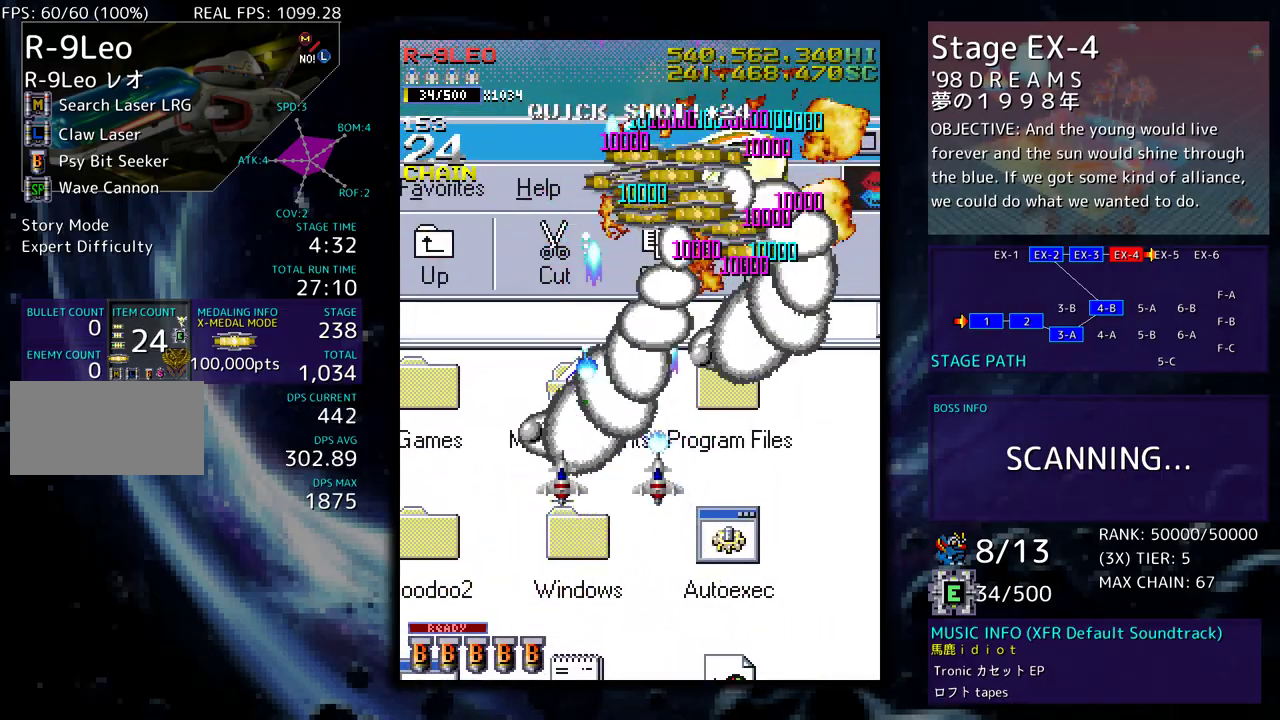
{"buttons": ["DPAD_DOWN"], "events": [[133, "DPAD_UP", "up"], [500, "DPAD_DOWN", "down"]]}
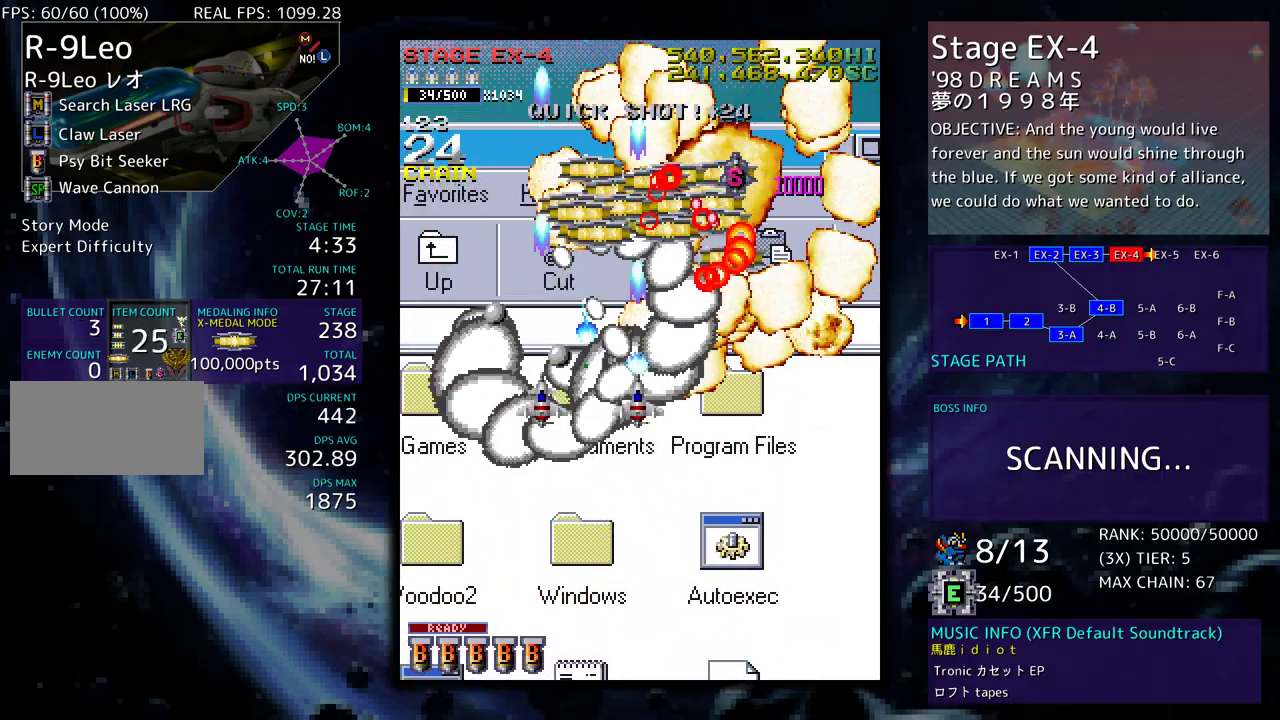
{"buttons": [], "events": [[33, "DPAD_DOWN", "up"], [317, "DPAD_DOWN", "down"], [367, "DPAD_DOWN", "up"]]}
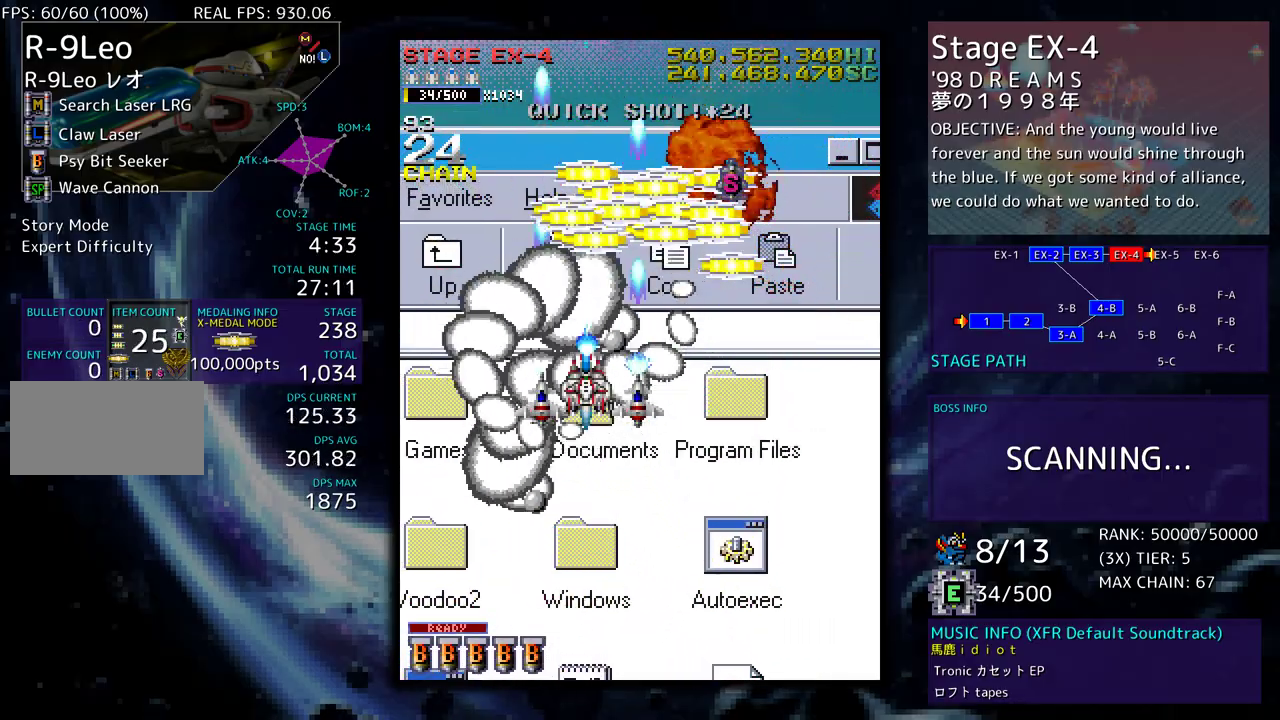
{"buttons": [], "events": [[167, "DPAD_DOWN", "down"], [217, "DPAD_DOWN", "up"], [383, "DPAD_DOWN", "down"], [383, "DPAD_RIGHT", "down"], [417, "DPAD_DOWN", "up"], [417, "DPAD_RIGHT", "up"]]}
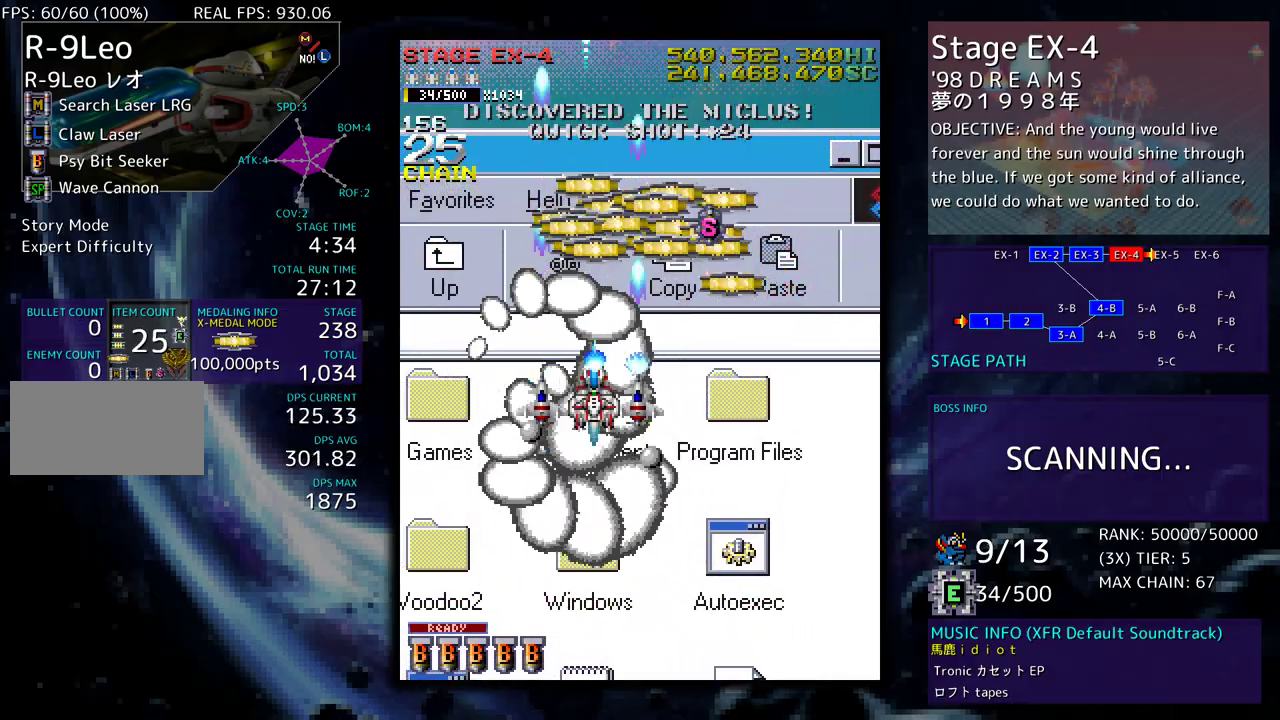
{"buttons": ["DPAD_DOWN"], "events": [[167, "DPAD_DOWN", "down"], [233, "DPAD_DOWN", "up"], [367, "DPAD_DOWN", "down"], [450, "DPAD_DOWN", "up"], [500, "DPAD_DOWN", "down"]]}
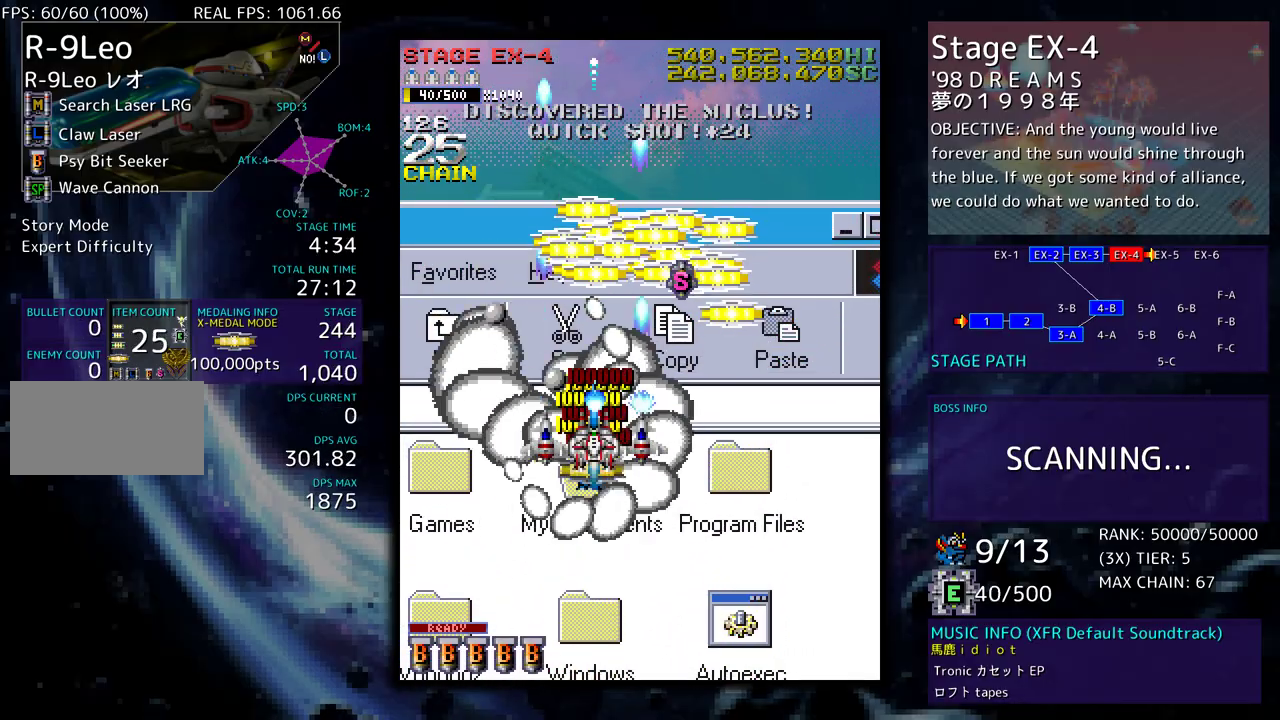
{"buttons": ["DPAD_UP", "DPAD_RIGHT"], "events": [[267, "DPAD_DOWN", "up"], [333, "DPAD_RIGHT", "down"], [333, "DPAD_UP", "down"]]}
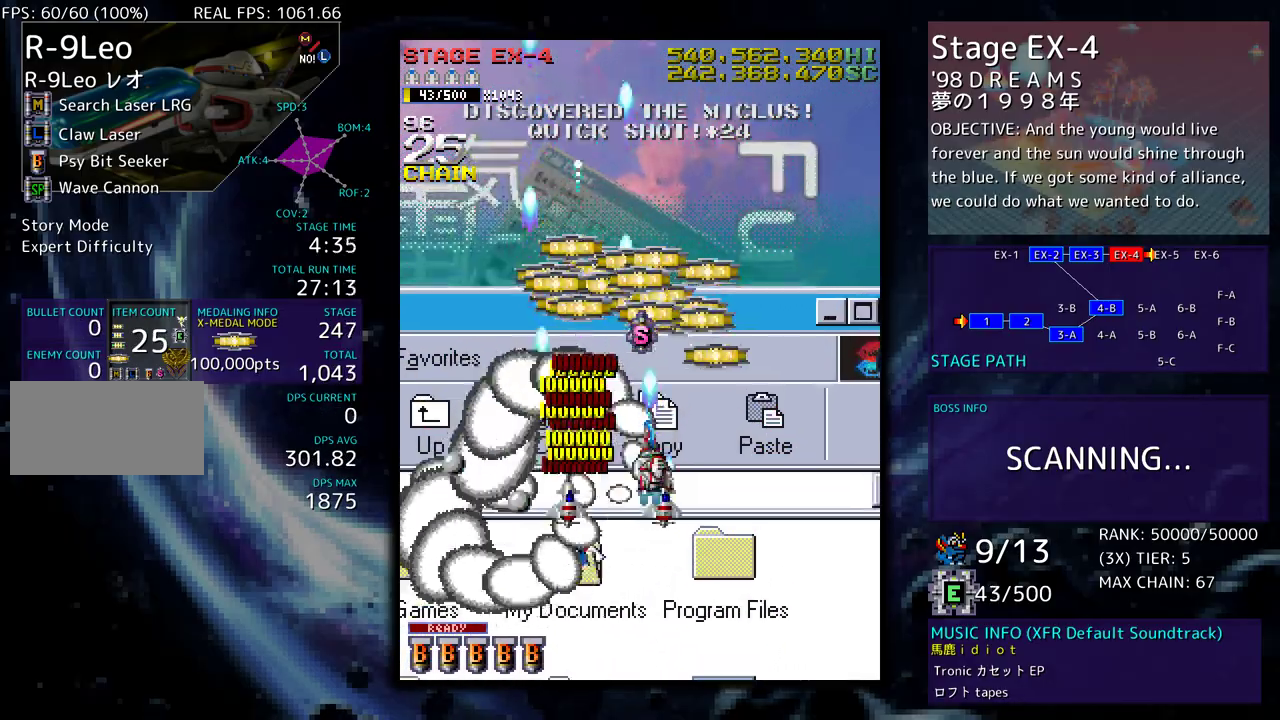
{"buttons": ["DPAD_DOWN", "DPAD_LEFT"], "events": [[167, "DPAD_RIGHT", "up"], [250, "DPAD_LEFT", "down"], [417, "DPAD_UP", "up"], [450, "DPAD_DOWN", "down"]]}
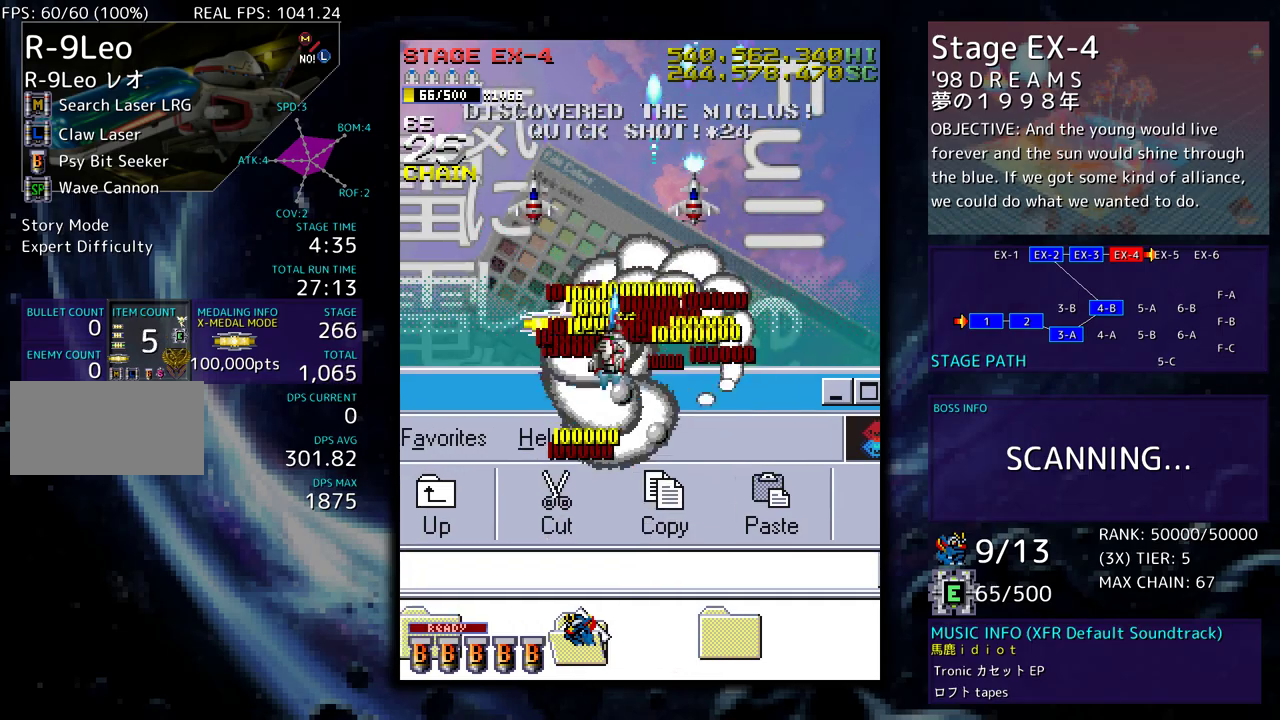
{"buttons": ["DPAD_DOWN", "DPAD_RIGHT"], "events": [[17, "DPAD_DOWN", "up"], [133, "DPAD_UP", "down"], [183, "DPAD_UP", "up"], [200, "DPAD_DOWN", "down"], [250, "DPAD_LEFT", "up"], [383, "DPAD_RIGHT", "down"]]}
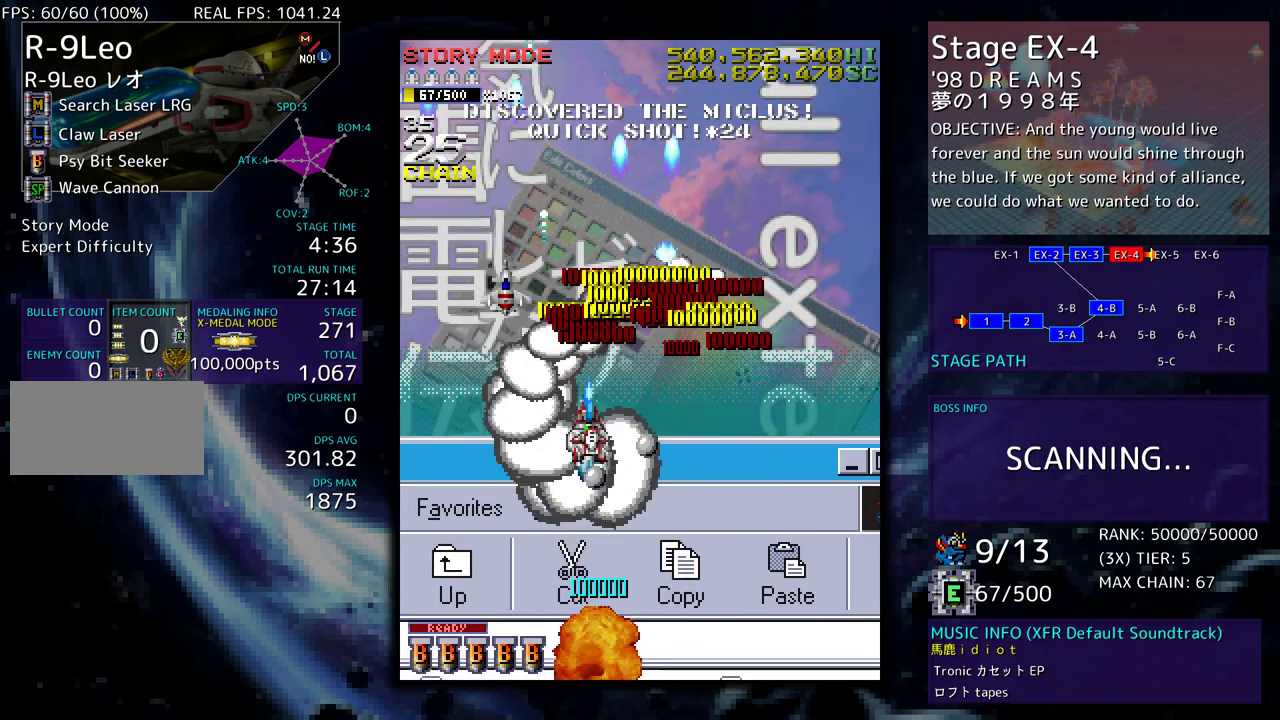
{"buttons": [], "events": [[200, "DPAD_DOWN", "up"], [233, "DPAD_RIGHT", "up"]]}
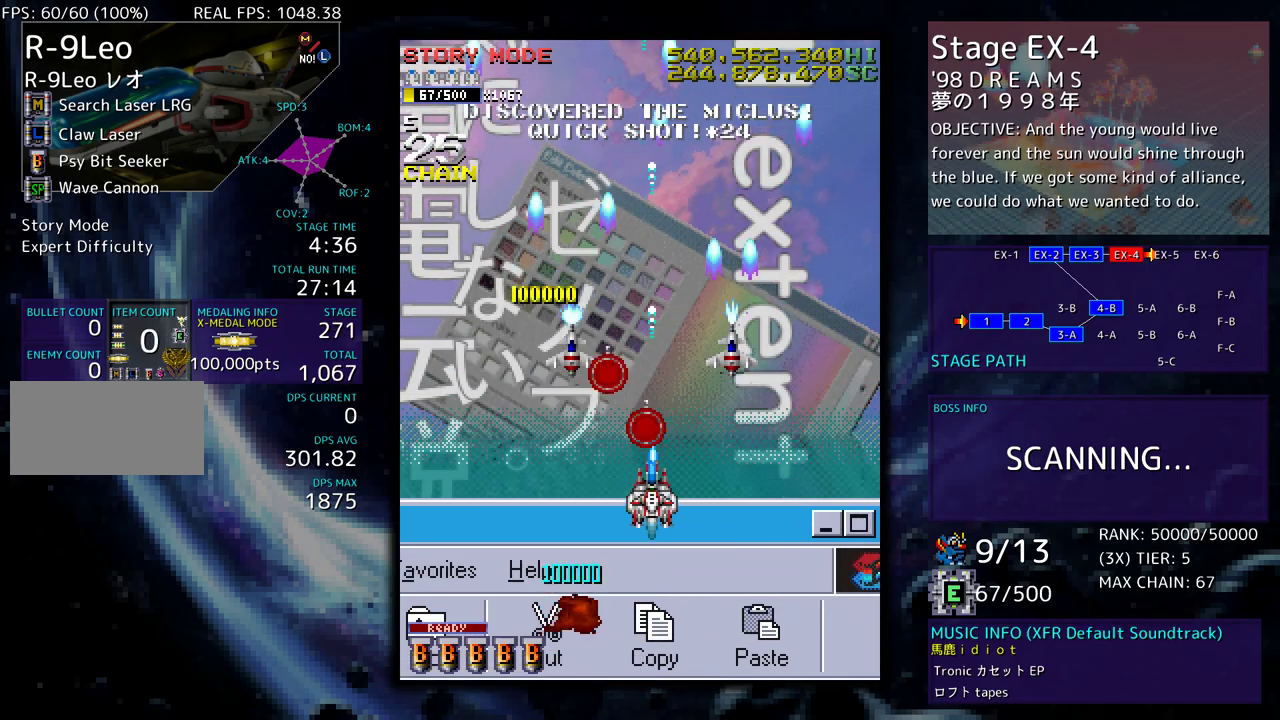
{"buttons": ["DPAD_LEFT"], "events": [[233, "DPAD_DOWN", "down"], [350, "DPAD_LEFT", "down"], [450, "DPAD_DOWN", "up"]]}
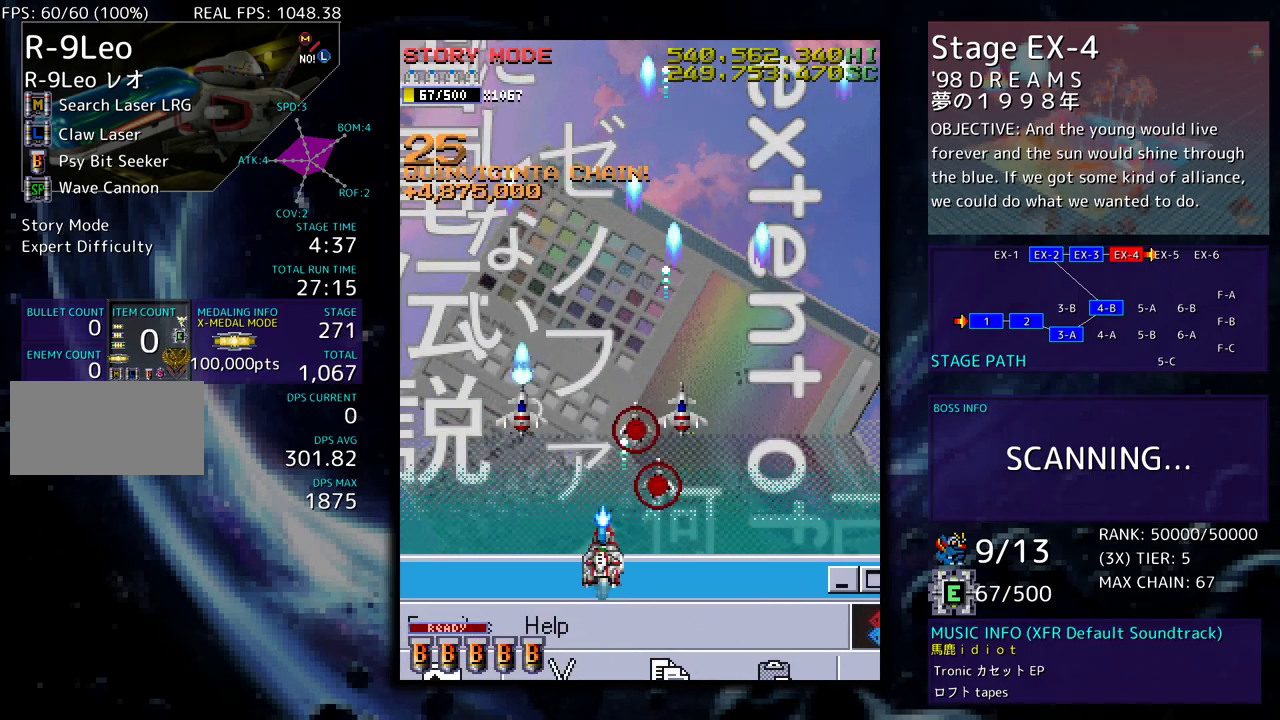
{"buttons": [], "events": [[217, "DPAD_LEFT", "up"]]}
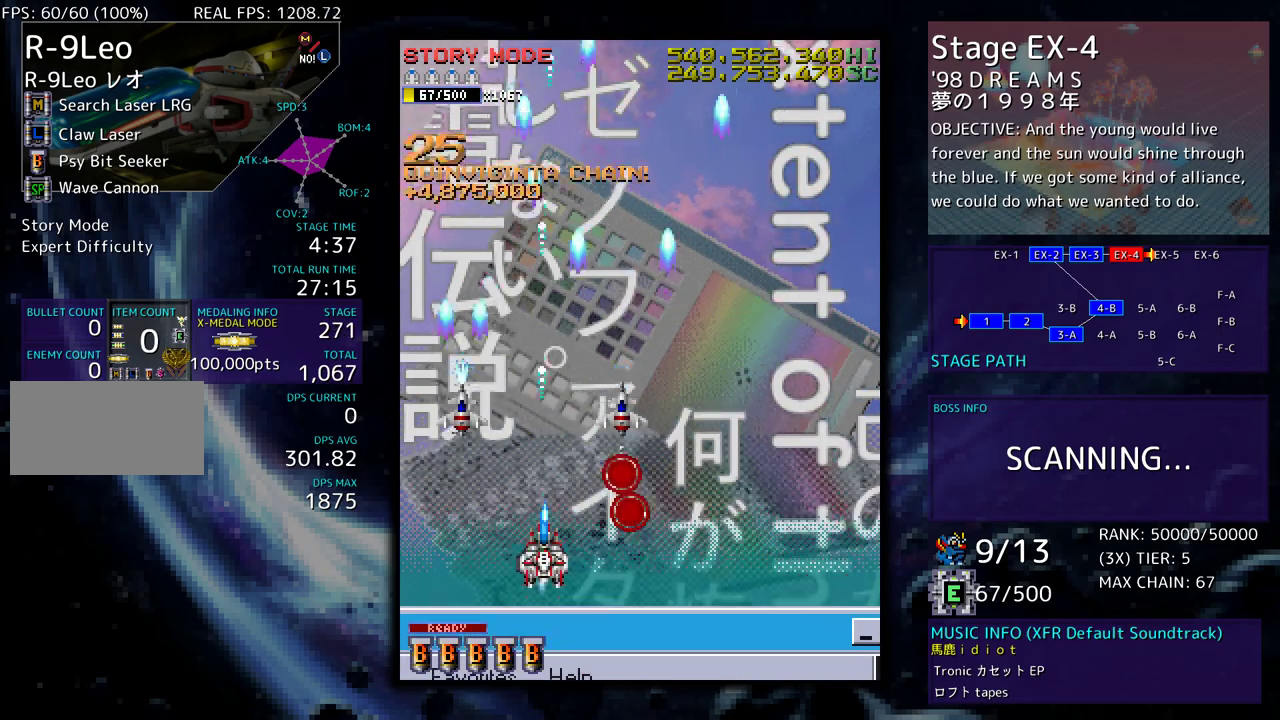
{"buttons": [], "events": [[17, "DPAD_UP", "down"], [250, "DPAD_RIGHT", "down"], [367, "DPAD_UP", "up"], [383, "DPAD_RIGHT", "up"]]}
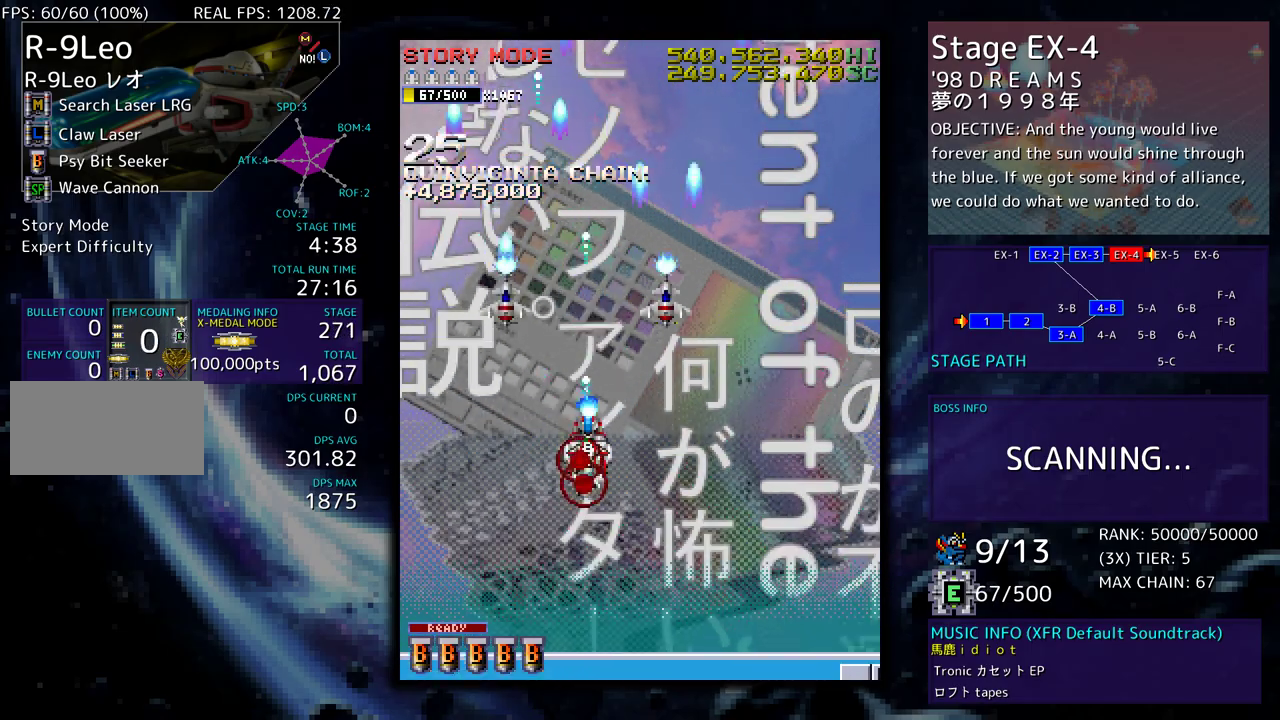
{"buttons": ["DPAD_DOWN"], "events": [[283, "DPAD_DOWN", "down"]]}
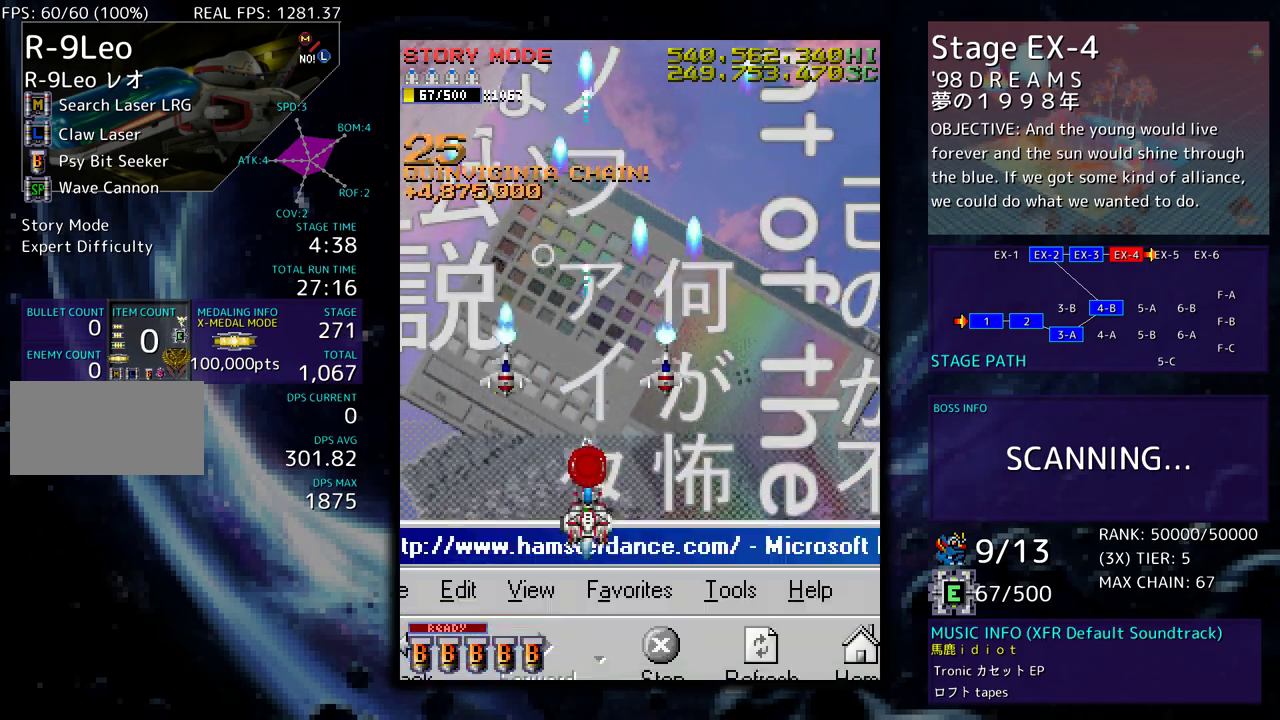
{"buttons": [], "events": [[200, "DPAD_DOWN", "up"], [200, "DPAD_RIGHT", "down"], [217, "DPAD_UP", "down"], [233, "DPAD_RIGHT", "up"], [383, "DPAD_UP", "up"]]}
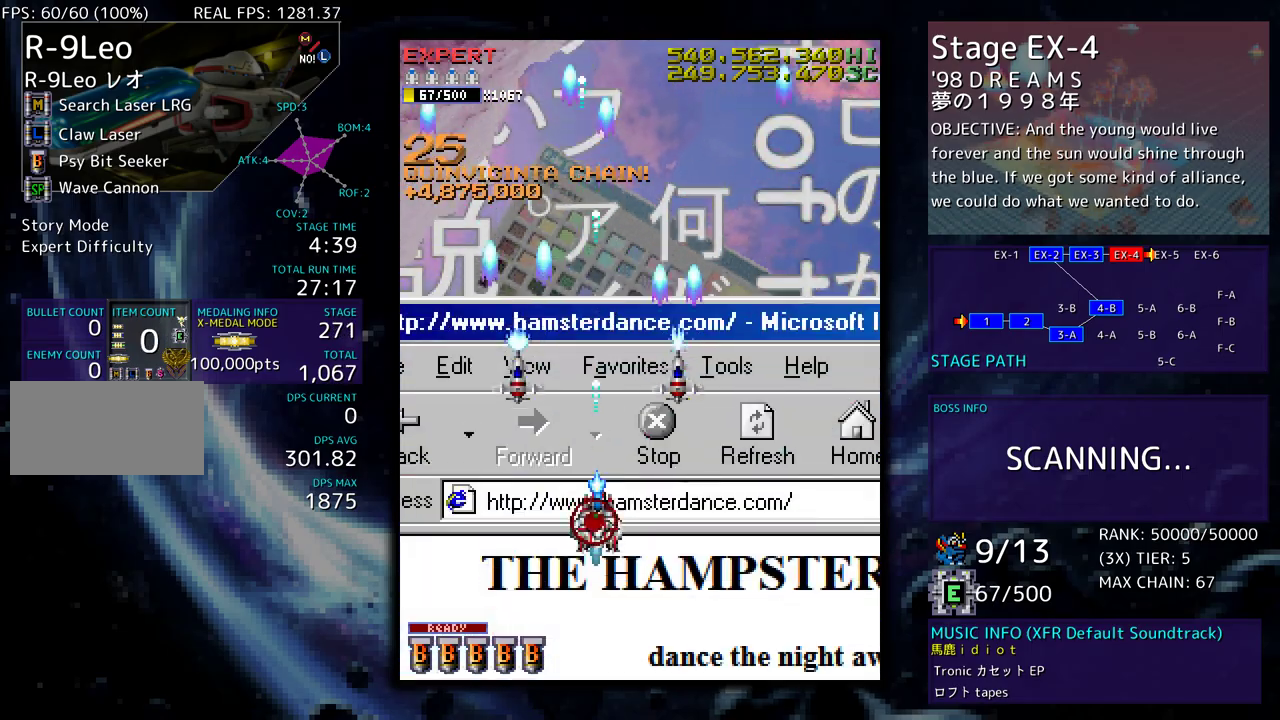
{"buttons": [], "events": [[217, "DPAD_RIGHT", "down"], [233, "DPAD_UP", "down"], [350, "DPAD_UP", "up"], [400, "DPAD_RIGHT", "up"]]}
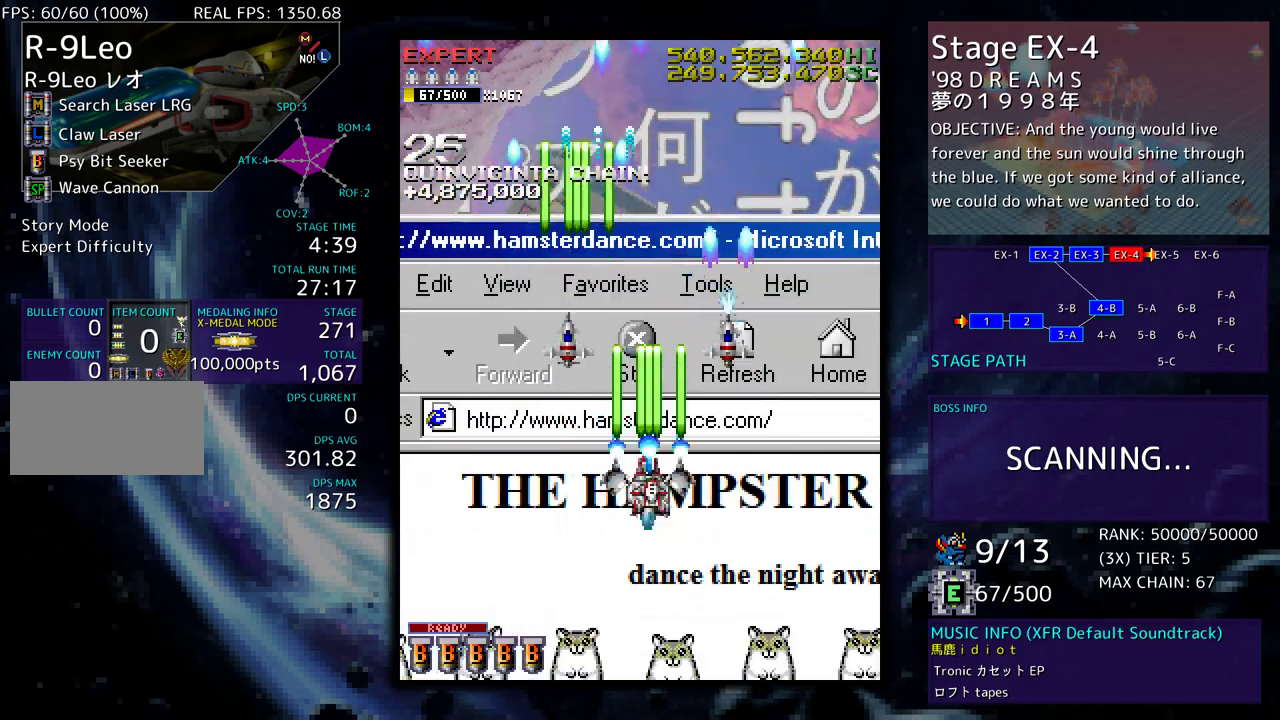
{"buttons": [], "events": [[67, "DPAD_DOWN", "down"], [100, "DPAD_LEFT", "down"], [200, "DPAD_DOWN", "up"], [417, "DPAD_LEFT", "up"]]}
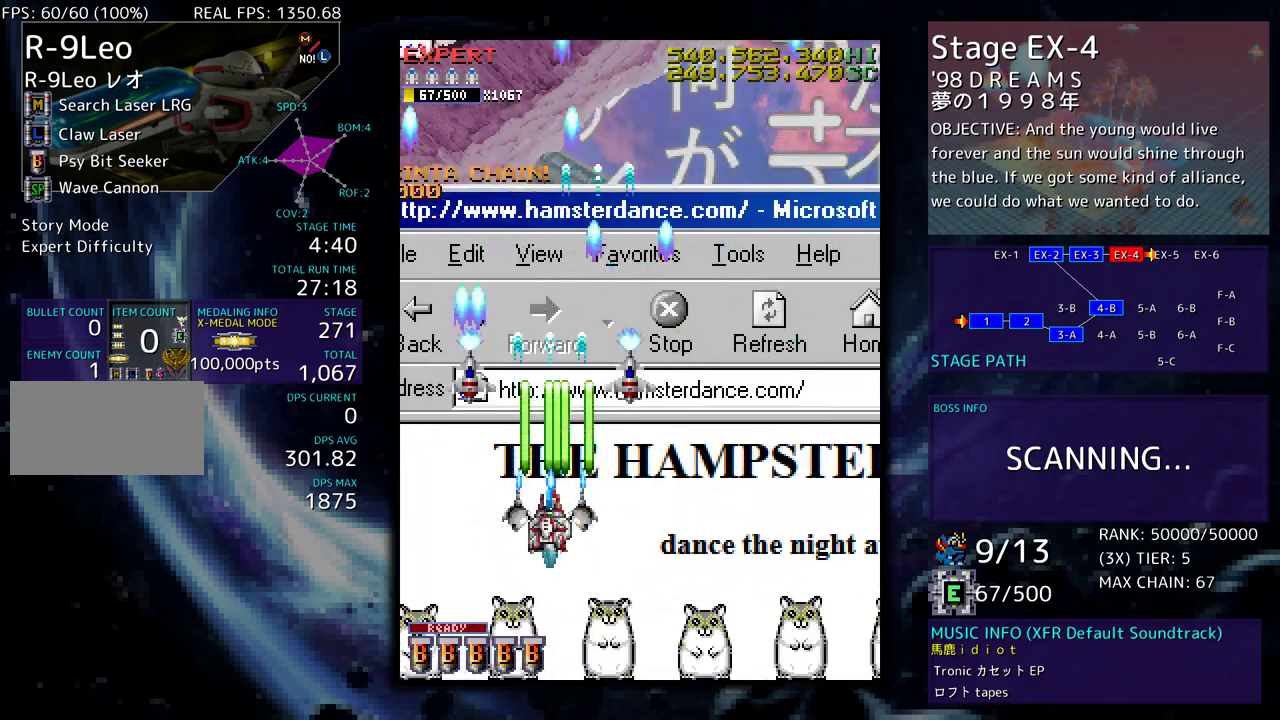
{"buttons": [], "events": [[233, "DPAD_LEFT", "down"], [300, "DPAD_LEFT", "up"]]}
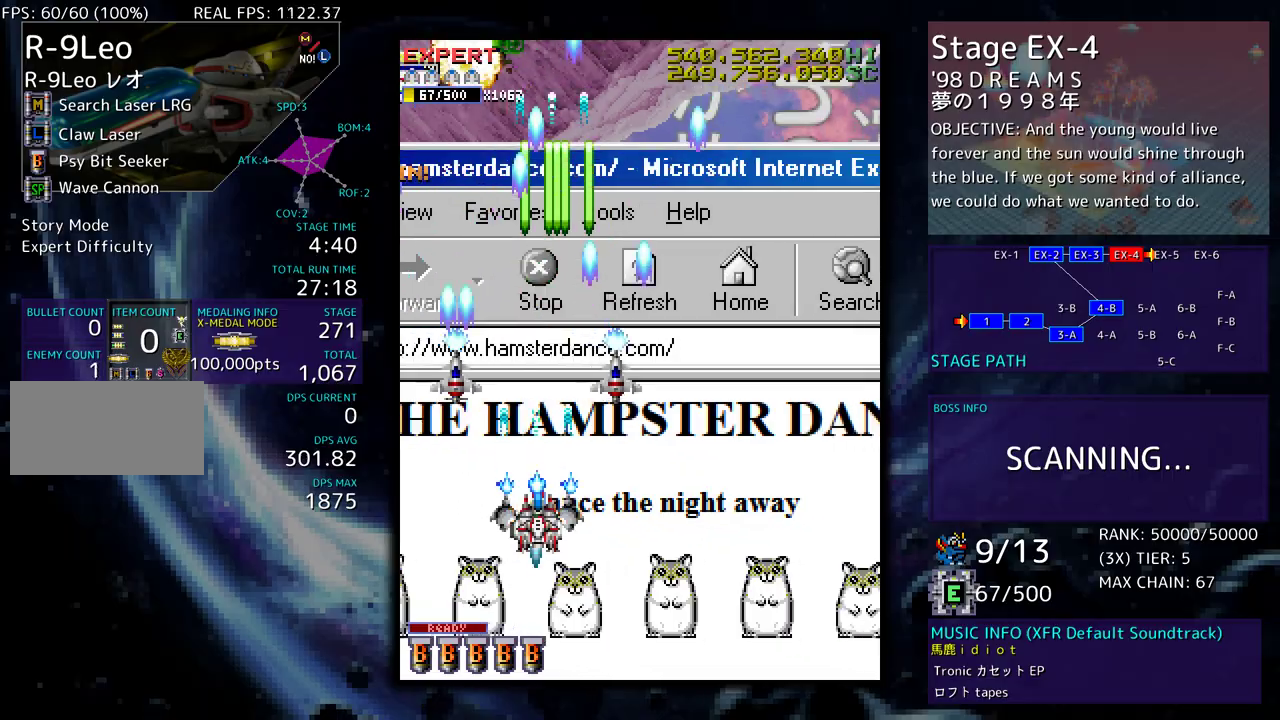
{"buttons": ["DPAD_UP", "DPAD_RIGHT"], "events": [[267, "DPAD_RIGHT", "down"], [400, "DPAD_UP", "down"]]}
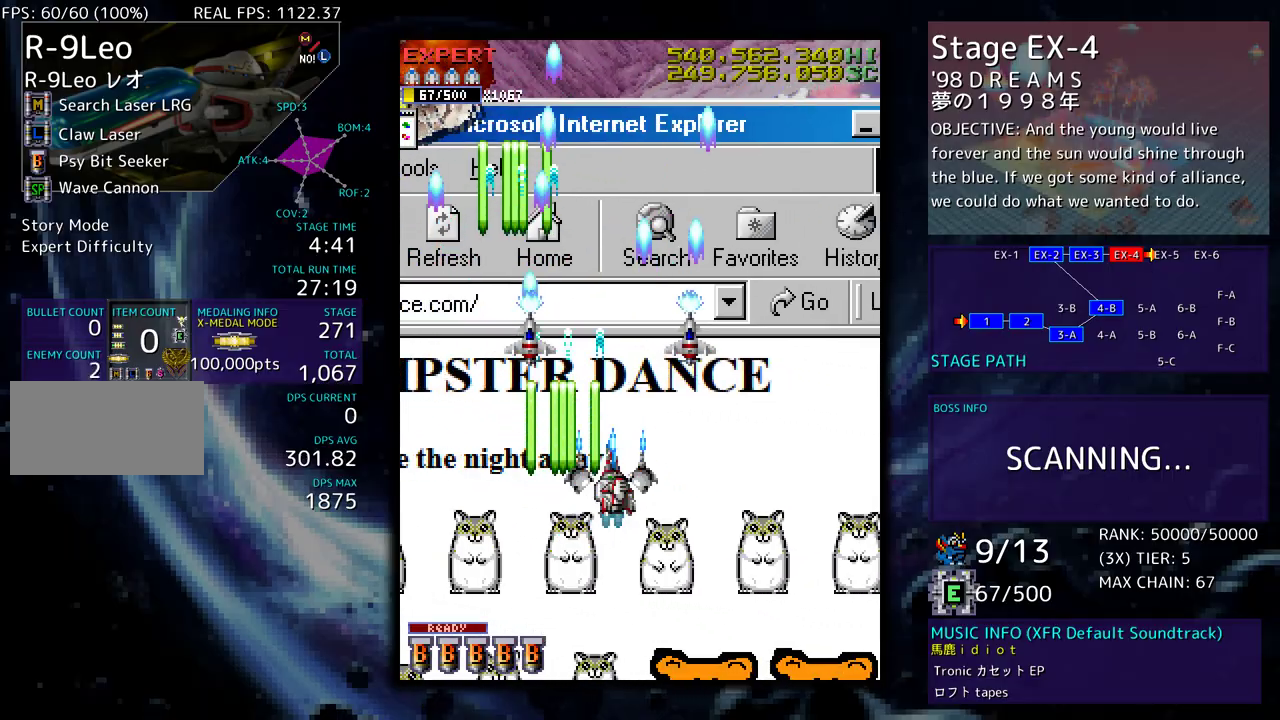
{"buttons": ["DPAD_DOWN"], "events": [[117, "DPAD_UP", "up"], [250, "DPAD_UP", "down"], [283, "DPAD_RIGHT", "up"], [317, "DPAD_RIGHT", "down"], [317, "DPAD_UP", "up"], [333, "DPAD_DOWN", "down"], [333, "DPAD_RIGHT", "up"]]}
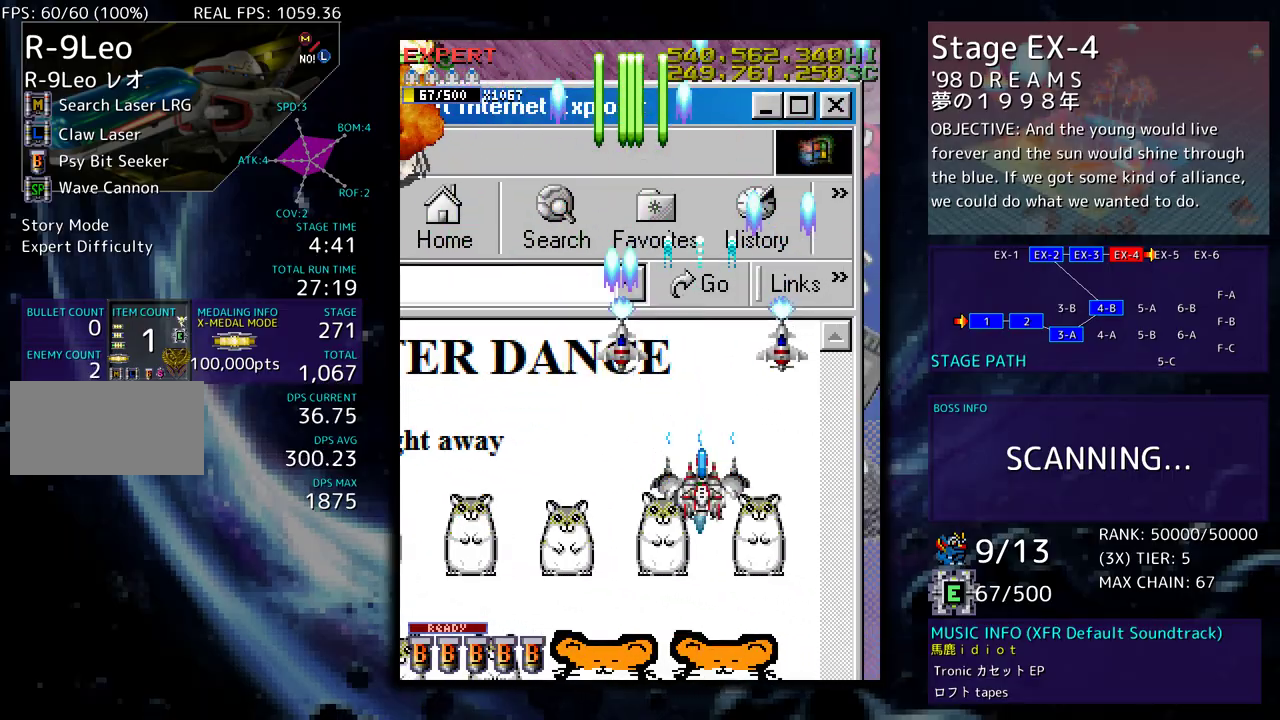
{"buttons": [], "events": [[33, "DPAD_LEFT", "down"], [150, "DPAD_DOWN", "up"], [233, "DPAD_DOWN", "down"], [233, "DPAD_LEFT", "up"], [250, "DPAD_DOWN", "up"]]}
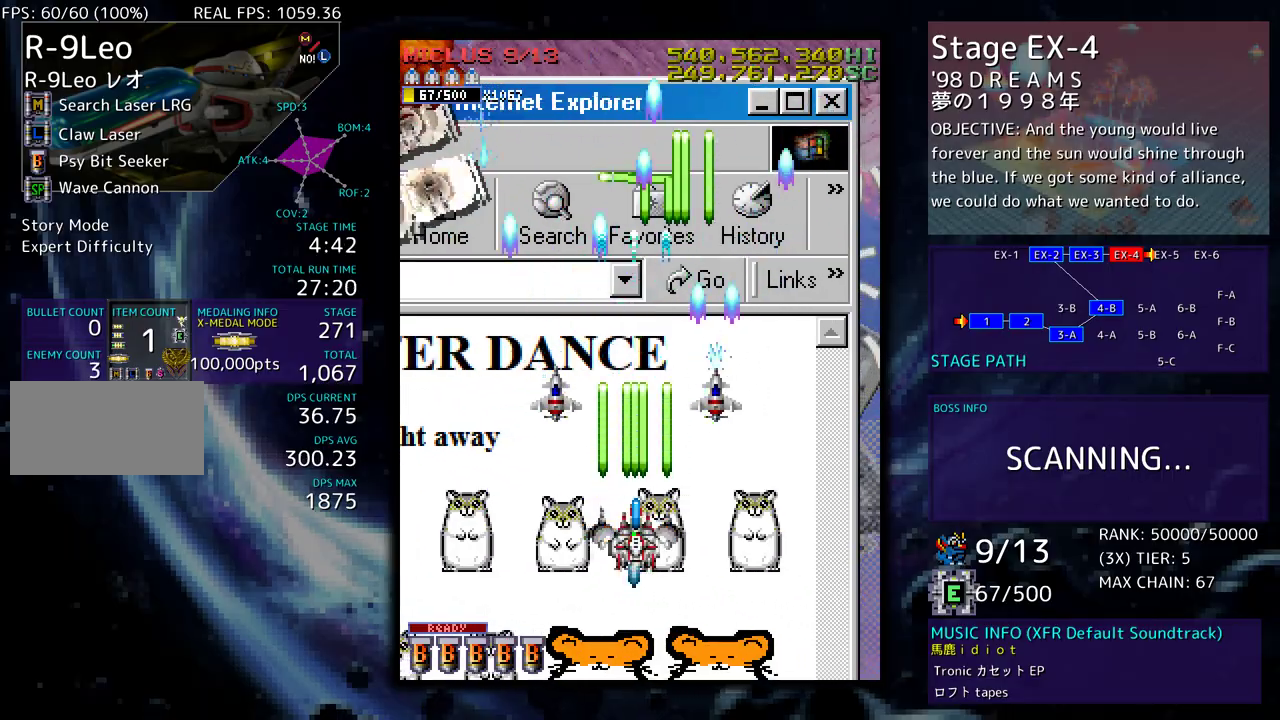
{"buttons": ["DPAD_LEFT"], "events": [[33, "DPAD_LEFT", "down"], [183, "DPAD_LEFT", "up"], [200, "DPAD_LEFT", "down"], [383, "DPAD_LEFT", "up"], [450, "DPAD_LEFT", "down"]]}
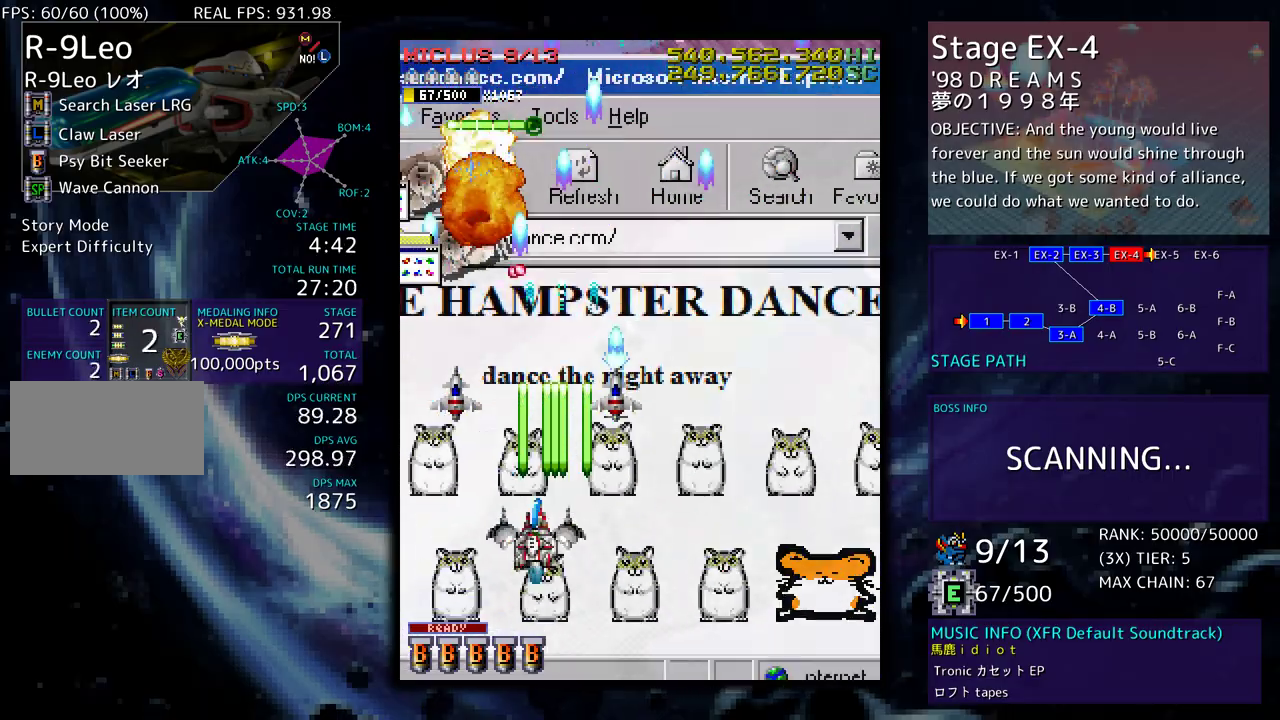
{"buttons": [], "events": [[67, "DPAD_LEFT", "up"], [133, "DPAD_LEFT", "down"], [267, "DPAD_LEFT", "up"], [333, "DPAD_LEFT", "down"], [450, "DPAD_LEFT", "up"]]}
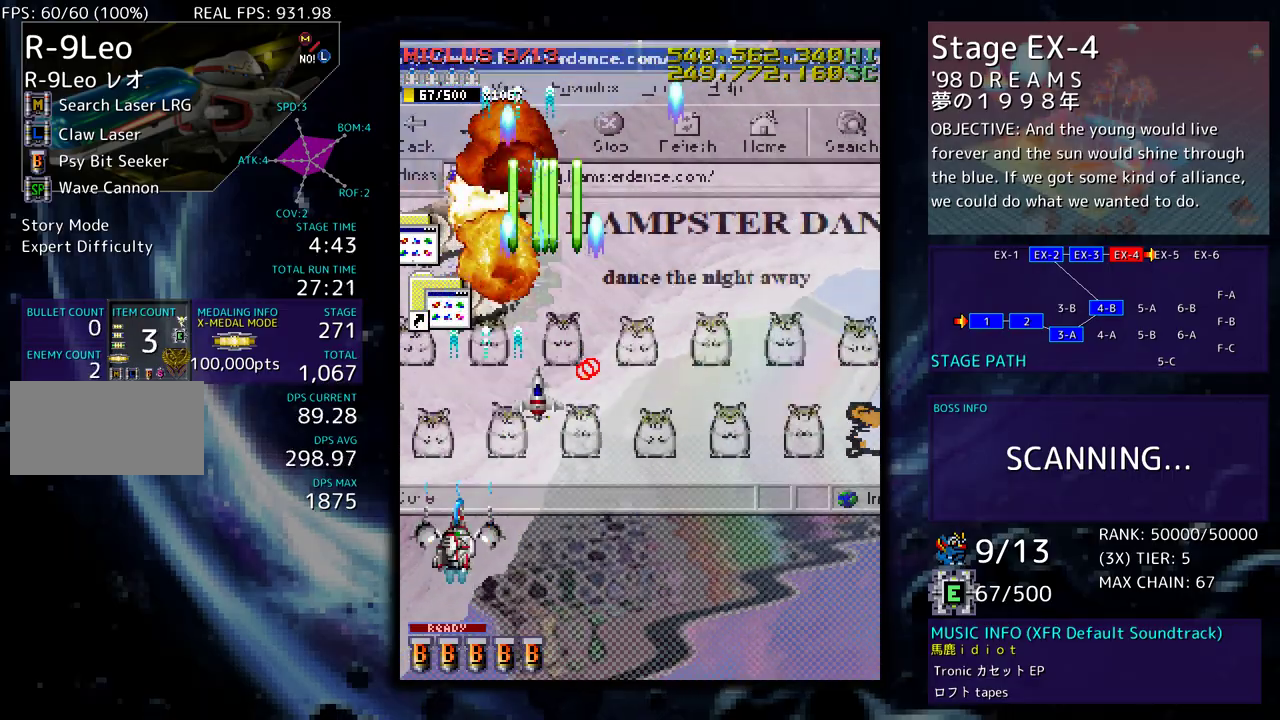
{"buttons": ["DPAD_UP", "DPAD_RIGHT"], "events": [[33, "DPAD_LEFT", "down"], [167, "DPAD_LEFT", "up"], [183, "DPAD_DOWN", "down"], [233, "DPAD_RIGHT", "down"], [367, "DPAD_DOWN", "up"], [417, "DPAD_UP", "down"]]}